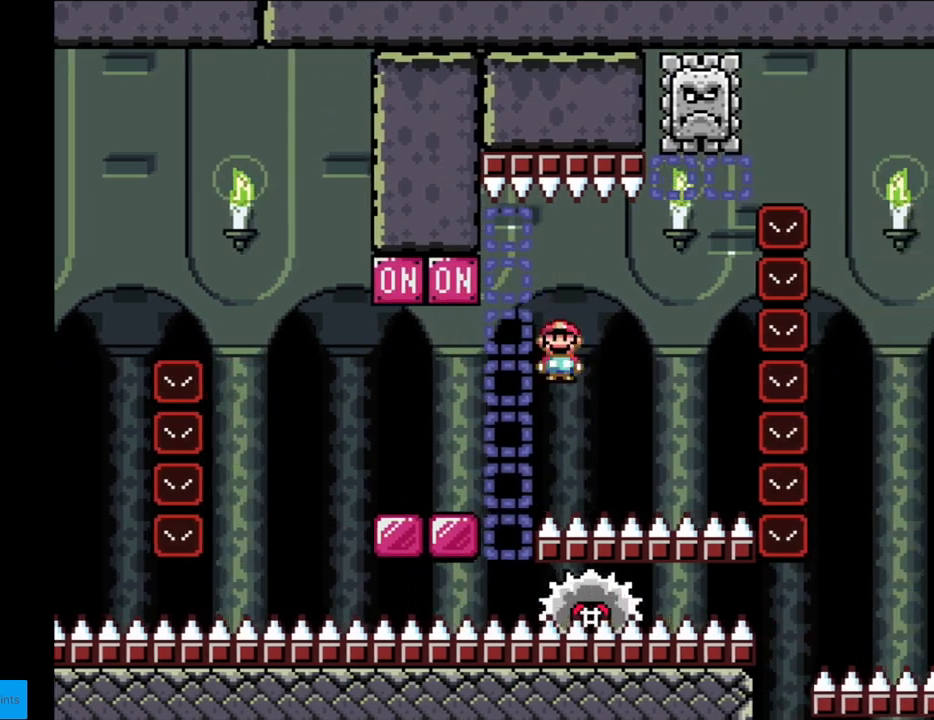
Gameplay with a controller (Nintendo layout); each line is a JSON object with the inputs held at the frame after it. "events" lists button and stick changes between this image and that frame as [ms after this image, input, new state], when the widget could be followed in between. Not read: L3 R3.
{"buttons": ["X", "DPAD_LEFT"], "events": [[33, "DPAD_RIGHT", "up"], [67, "DPAD_LEFT", "down"], [483, "A", "up"]]}
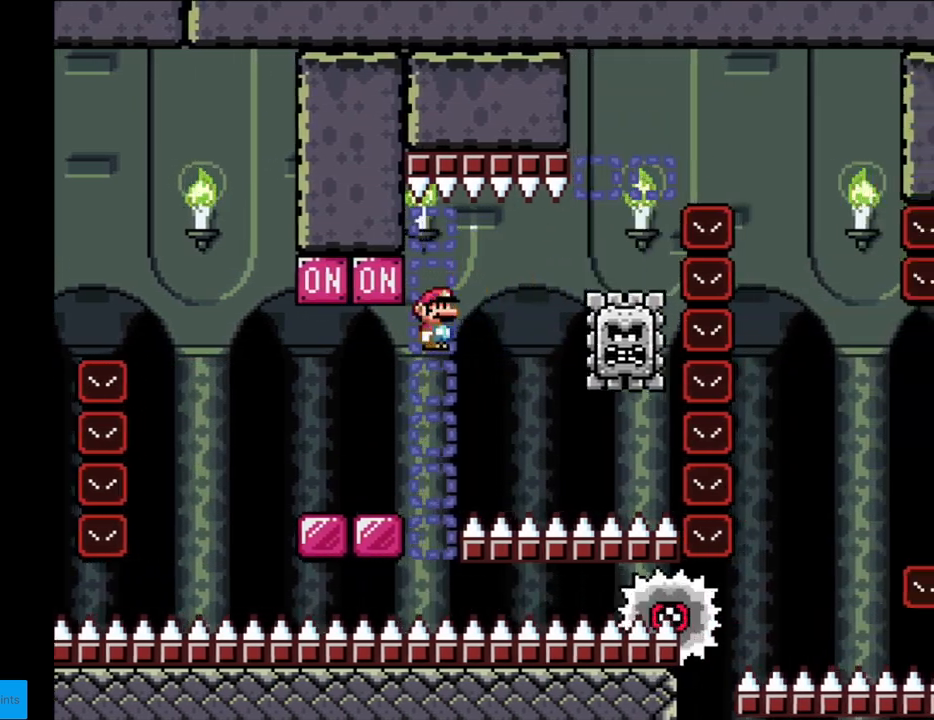
{"buttons": ["A", "X", "DPAD_RIGHT"], "events": [[117, "DPAD_LEFT", "up"], [150, "DPAD_RIGHT", "down"], [417, "A", "down"]]}
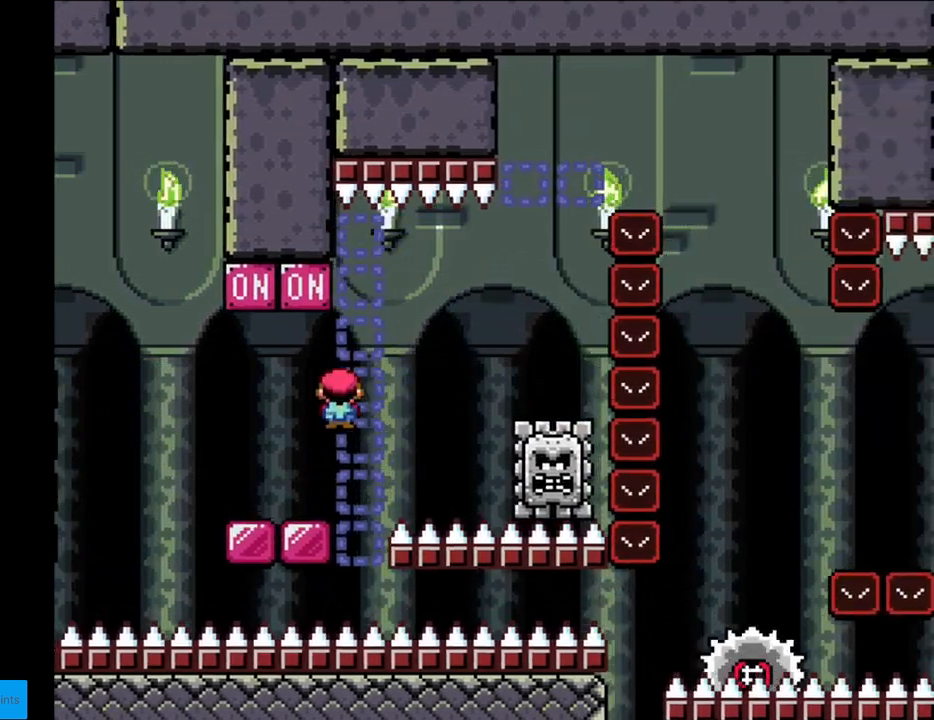
{"buttons": ["A", "X", "DPAD_LEFT"], "events": [[167, "A", "up"], [383, "A", "down"], [383, "DPAD_RIGHT", "up"], [400, "DPAD_LEFT", "down"]]}
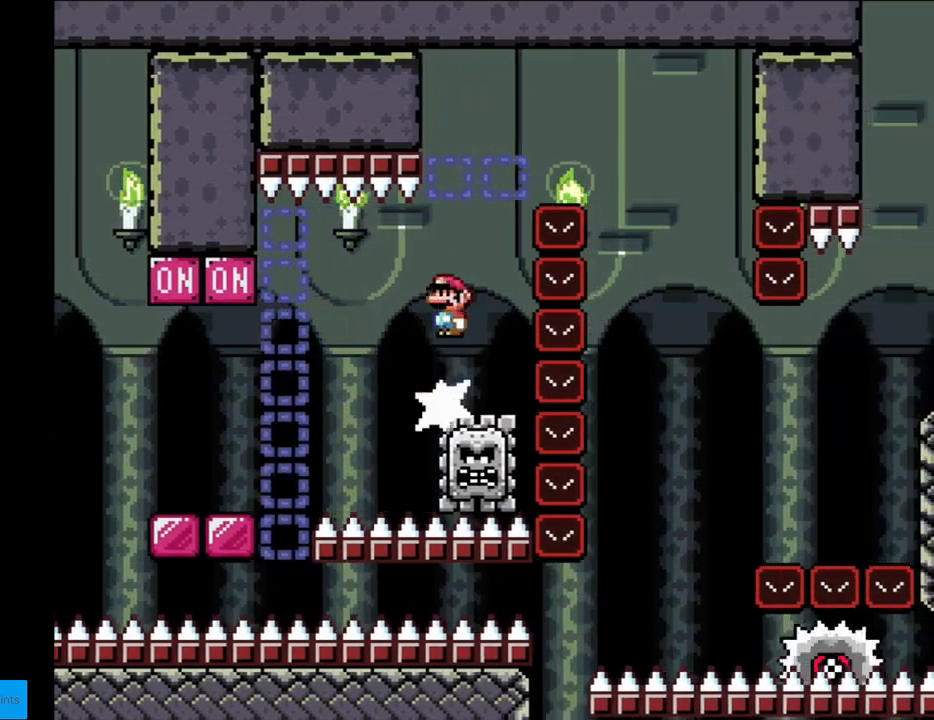
{"buttons": ["A", "X", "DPAD_RIGHT"], "events": [[33, "DPAD_LEFT", "up"], [33, "DPAD_UP", "down"], [50, "DPAD_RIGHT", "down"], [50, "DPAD_UP", "up"]]}
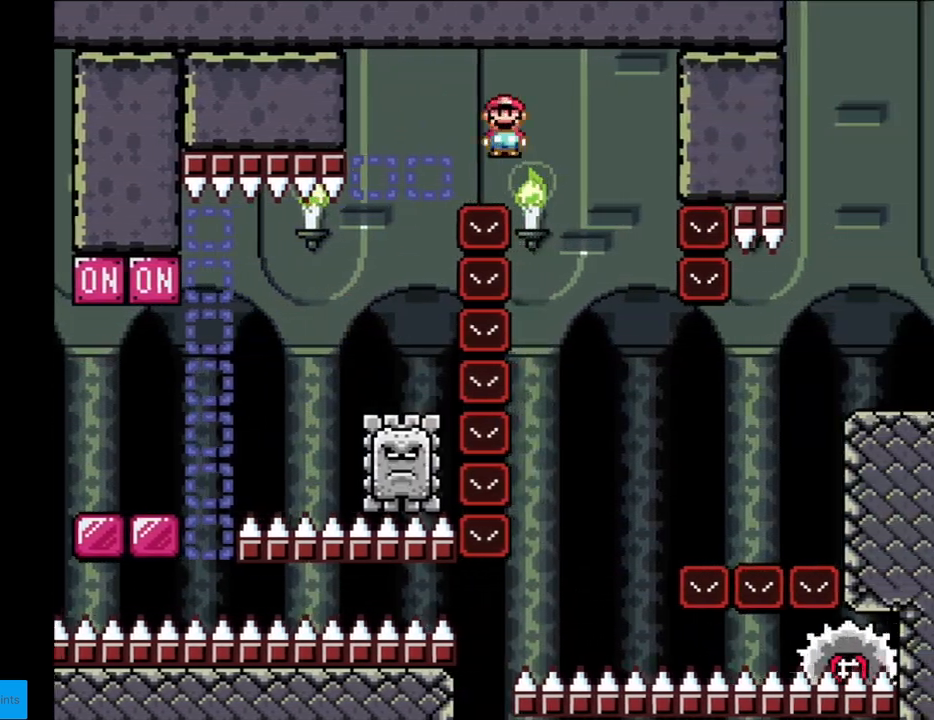
{"buttons": ["A", "X", "DPAD_RIGHT"], "events": [[117, "DPAD_RIGHT", "up"], [133, "DPAD_UP", "down"], [150, "DPAD_LEFT", "down"], [150, "DPAD_UP", "up"], [350, "DPAD_LEFT", "up"], [450, "DPAD_RIGHT", "down"]]}
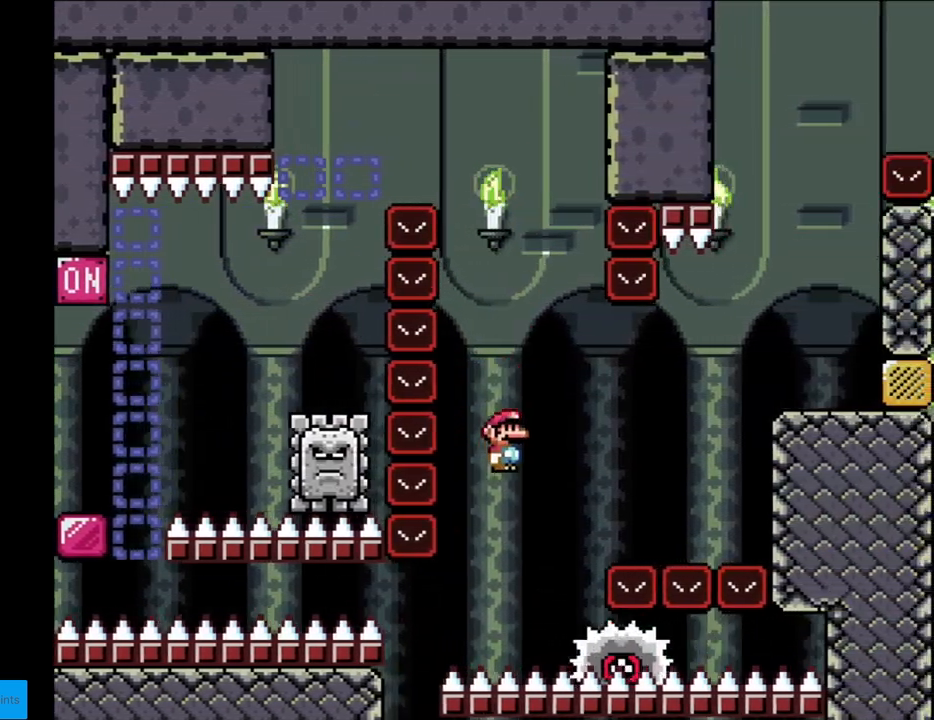
{"buttons": ["A", "X", "DPAD_RIGHT"], "events": [[117, "DPAD_RIGHT", "up"], [200, "DPAD_RIGHT", "down"]]}
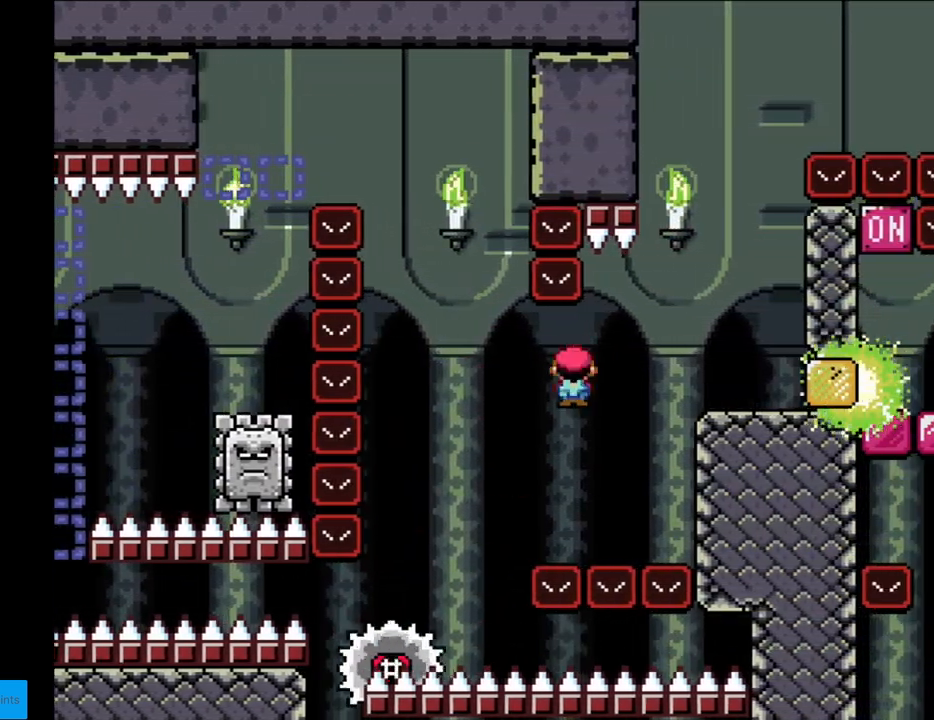
{"buttons": ["A", "X"], "events": [[167, "A", "up"], [217, "DPAD_RIGHT", "up"], [267, "DPAD_LEFT", "down"], [400, "A", "down"], [433, "DPAD_LEFT", "up"]]}
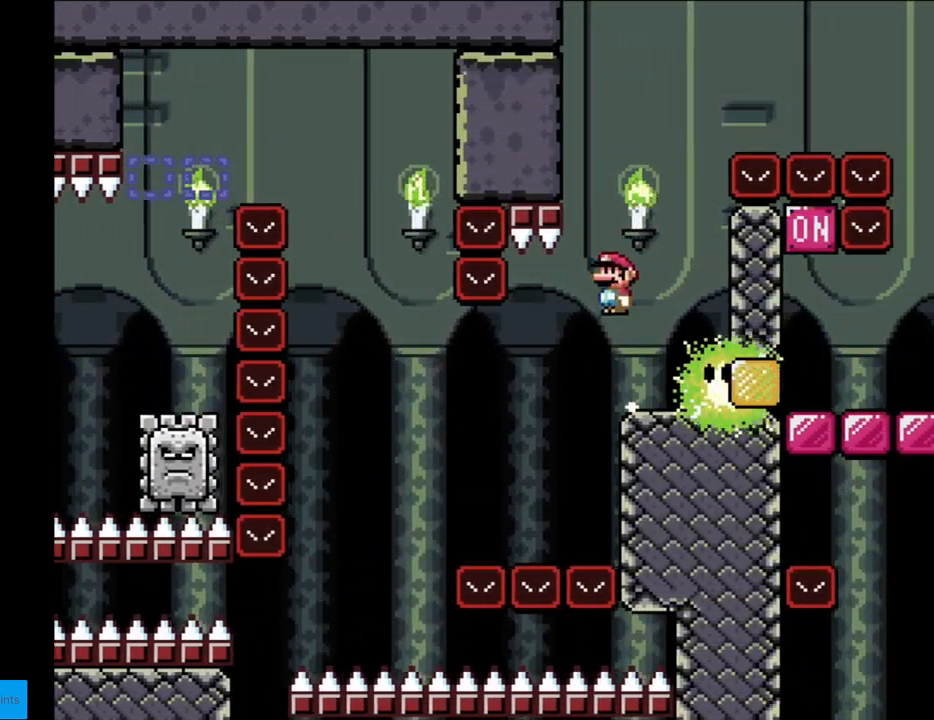
{"buttons": ["A", "X", "DPAD_RIGHT"], "events": [[33, "DPAD_RIGHT", "down"], [100, "A", "up"], [233, "DPAD_LEFT", "down"], [233, "DPAD_RIGHT", "up"], [317, "A", "down"], [350, "DPAD_LEFT", "up"], [367, "DPAD_RIGHT", "down"]]}
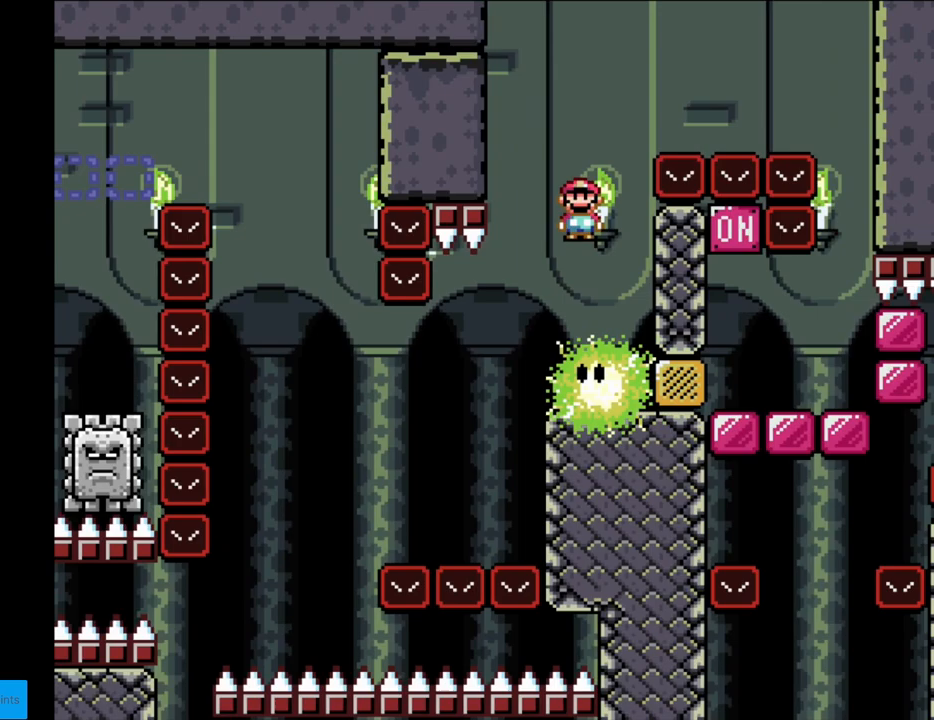
{"buttons": ["A", "X", "DPAD_RIGHT"], "events": []}
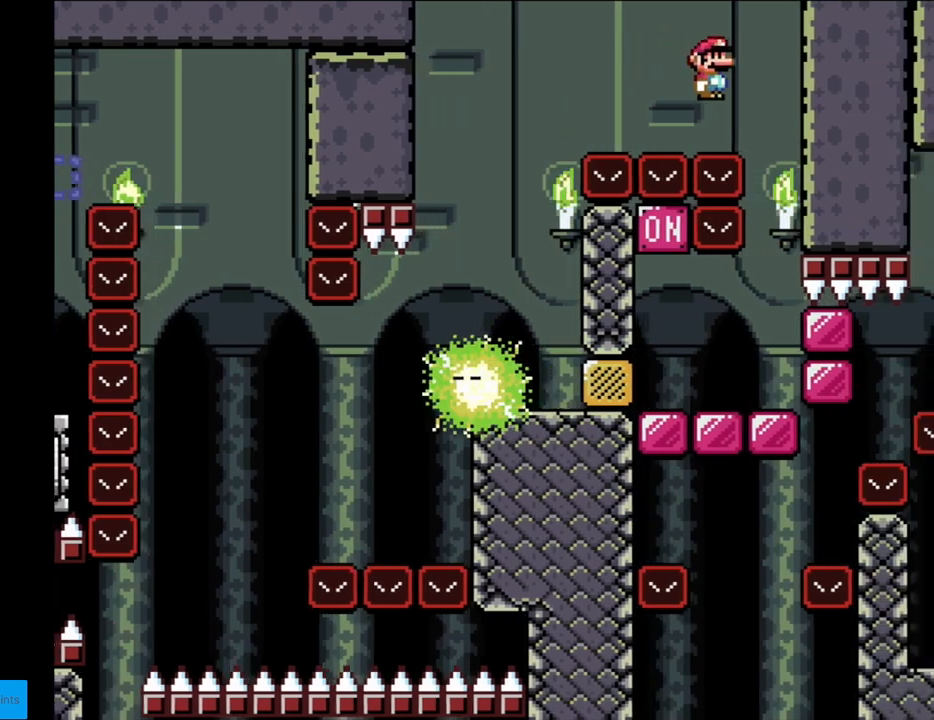
{"buttons": ["X", "DPAD_LEFT"], "events": [[150, "DPAD_RIGHT", "up"], [250, "A", "up"], [300, "DPAD_LEFT", "down"]]}
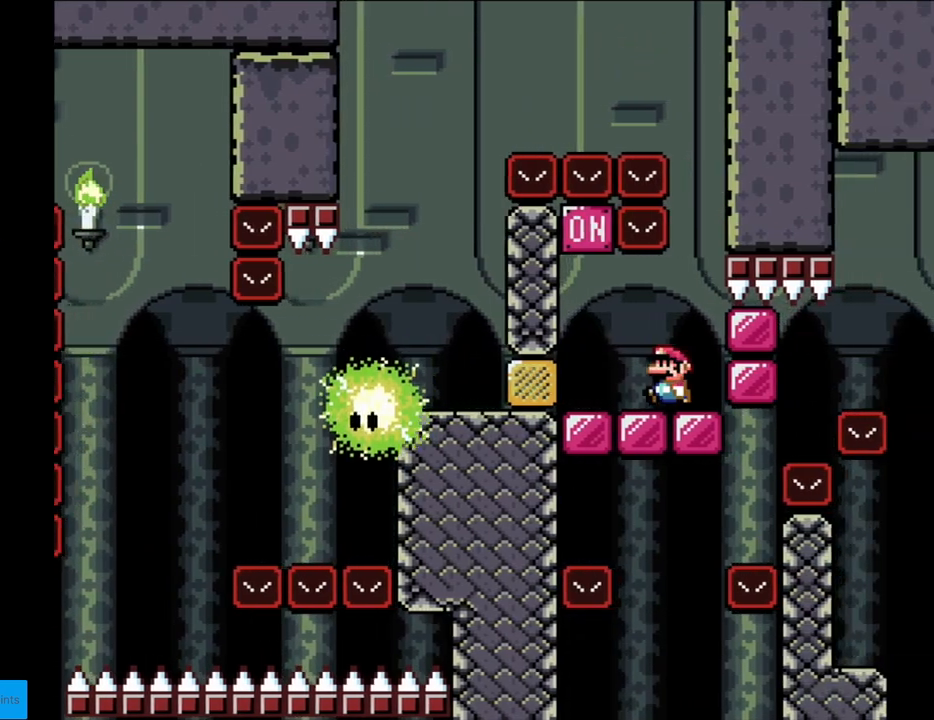
{"buttons": ["X"], "events": [[267, "DPAD_LEFT", "up"]]}
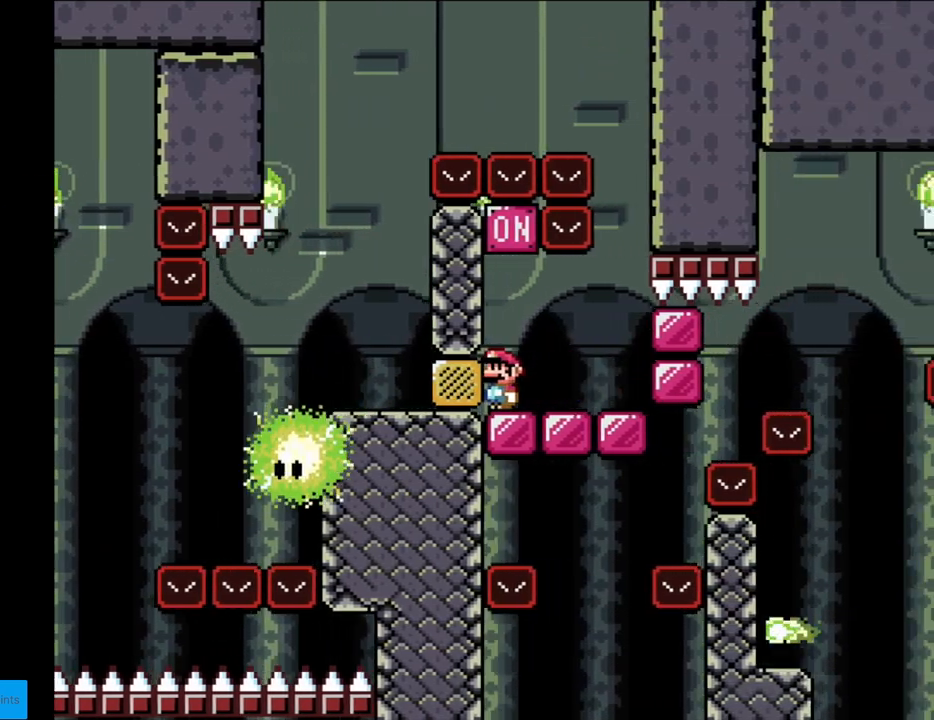
{"buttons": ["X", "DPAD_RIGHT"], "events": [[267, "A", "down"], [467, "DPAD_RIGHT", "down"], [500, "A", "up"]]}
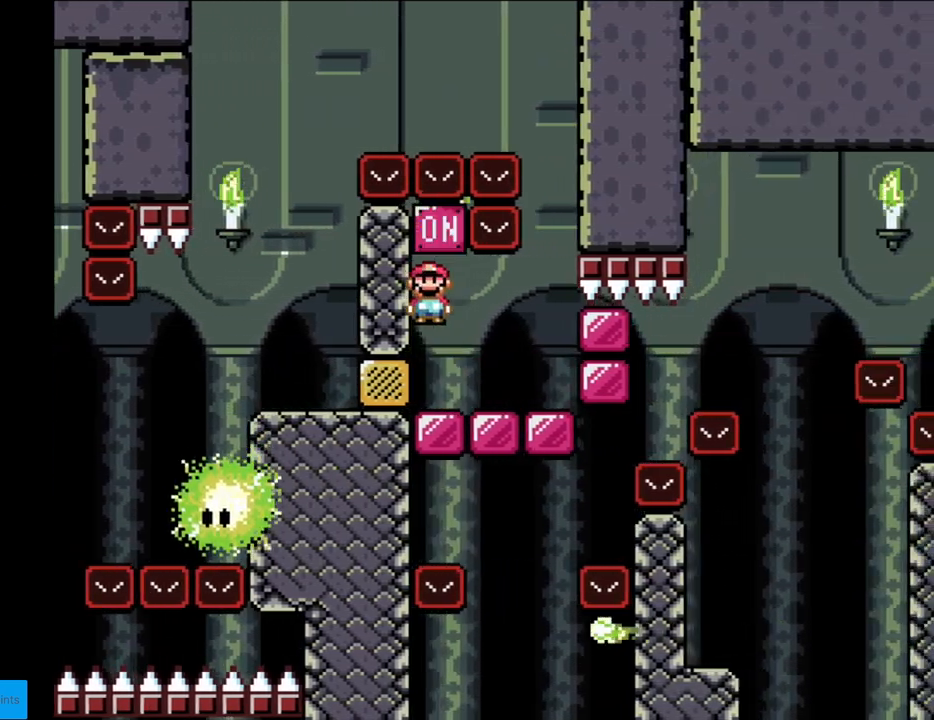
{"buttons": ["A", "X", "DPAD_RIGHT"], "events": [[300, "DPAD_RIGHT", "up"], [333, "A", "down"], [333, "DPAD_LEFT", "down"], [350, "DPAD_LEFT", "up"], [350, "DPAD_UP", "down"], [367, "DPAD_UP", "up"], [383, "DPAD_RIGHT", "down"]]}
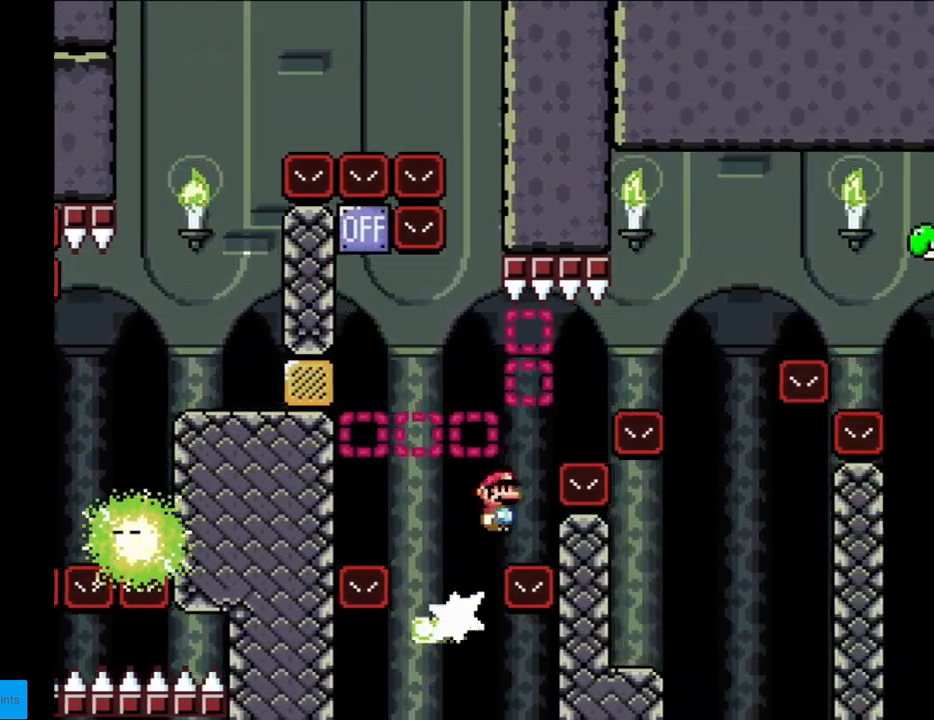
{"buttons": ["X", "DPAD_LEFT"], "events": [[400, "A", "up"], [417, "DPAD_RIGHT", "up"], [450, "DPAD_LEFT", "down"]]}
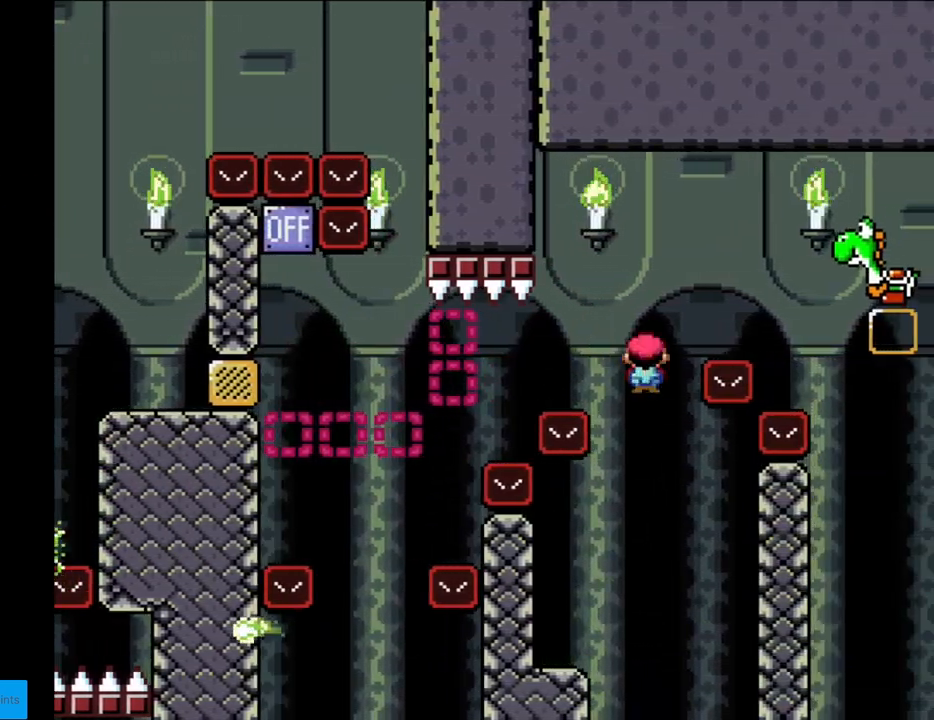
{"buttons": ["X"], "events": [[500, "DPAD_LEFT", "up"]]}
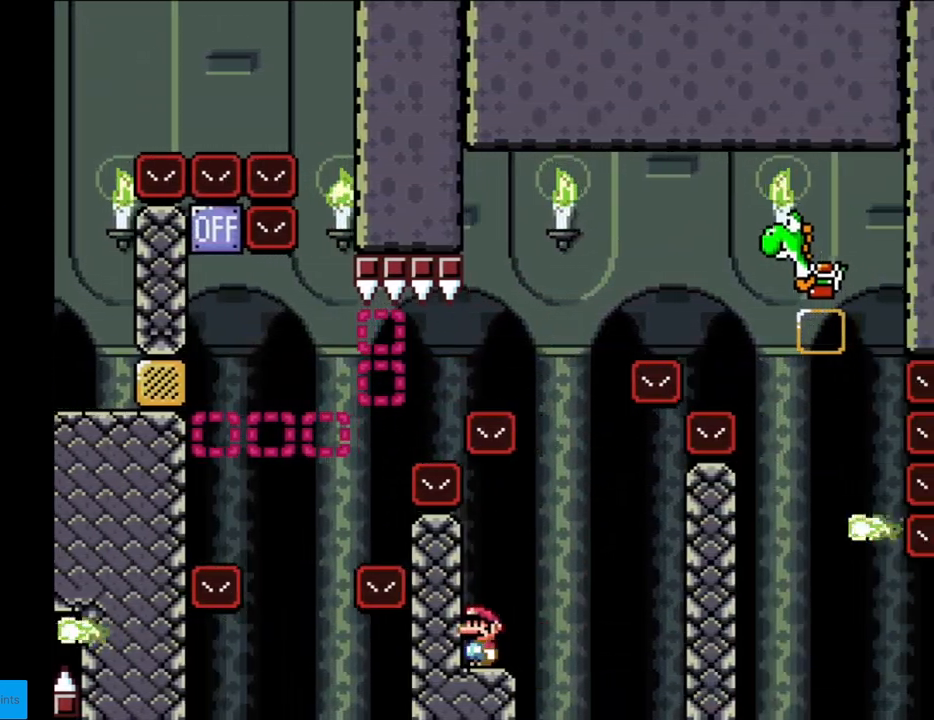
{"buttons": ["X"], "events": []}
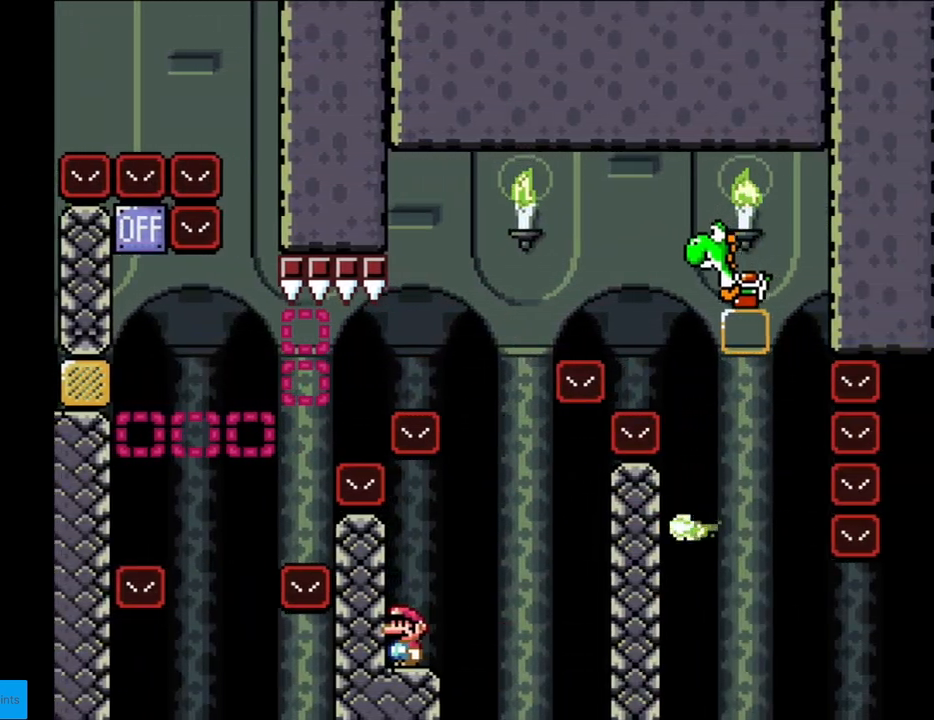
{"buttons": ["A", "X", "DPAD_RIGHT"], "events": [[217, "DPAD_RIGHT", "down"], [367, "A", "down"]]}
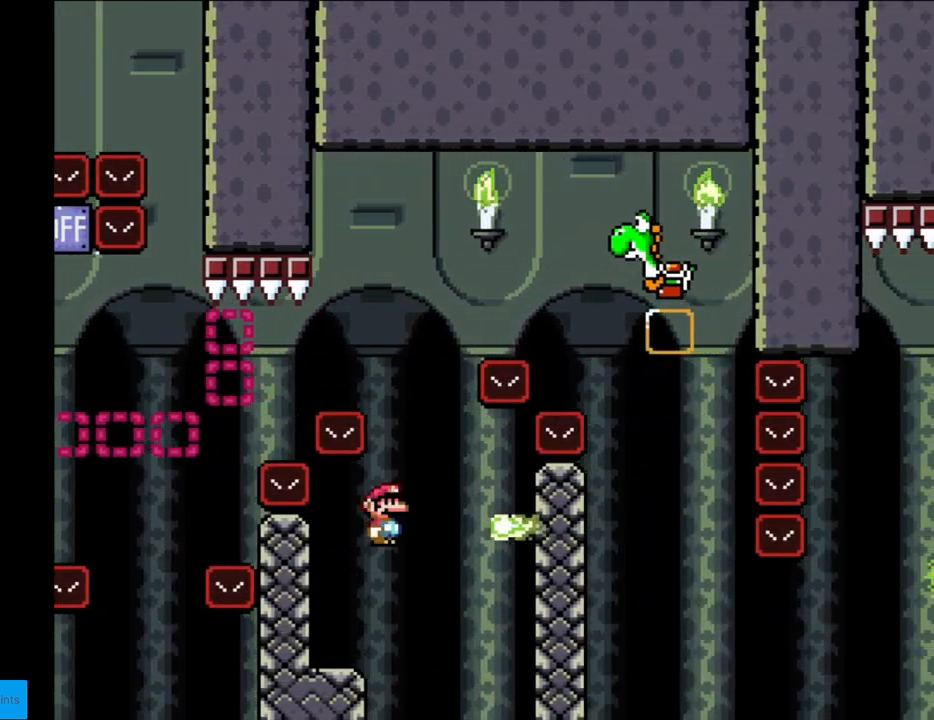
{"buttons": ["A", "X", "DPAD_RIGHT"], "events": [[100, "DPAD_RIGHT", "up"], [117, "DPAD_LEFT", "down"], [317, "DPAD_LEFT", "up"], [467, "DPAD_RIGHT", "down"]]}
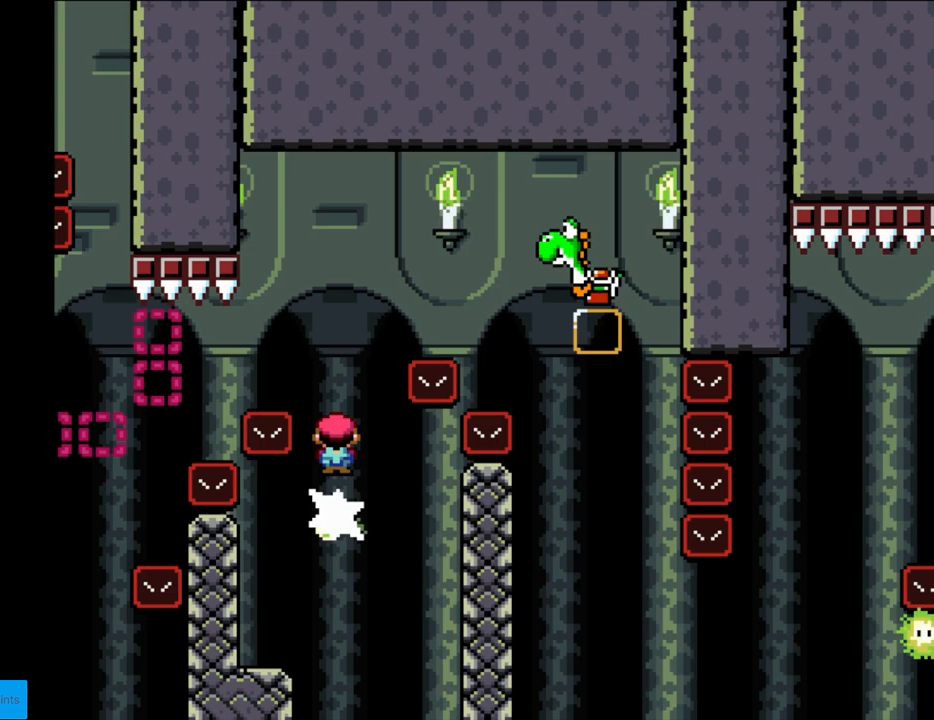
{"buttons": ["A", "X", "DPAD_RIGHT"], "events": []}
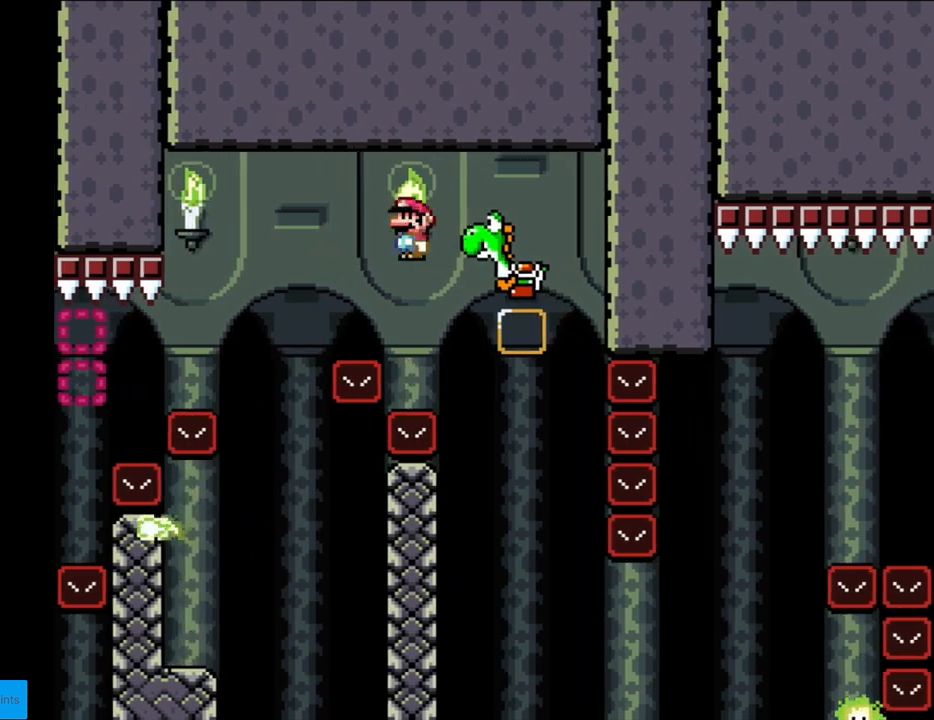
{"buttons": ["A", "X"], "events": [[183, "DPAD_RIGHT", "up"]]}
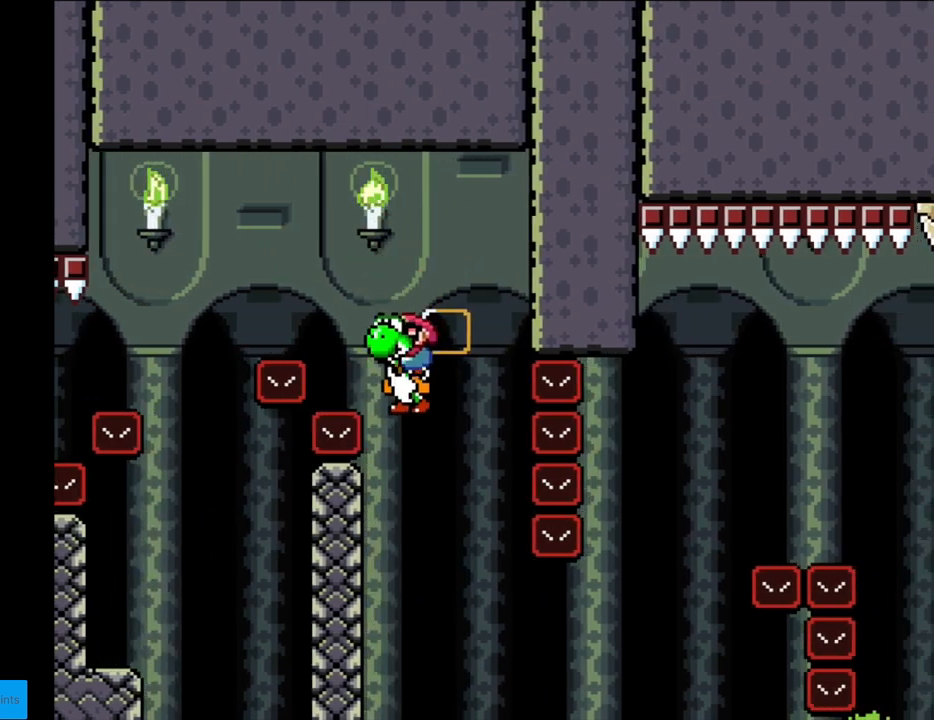
{"buttons": ["X", "DPAD_RIGHT"], "events": [[33, "DPAD_RIGHT", "down"], [367, "A", "up"]]}
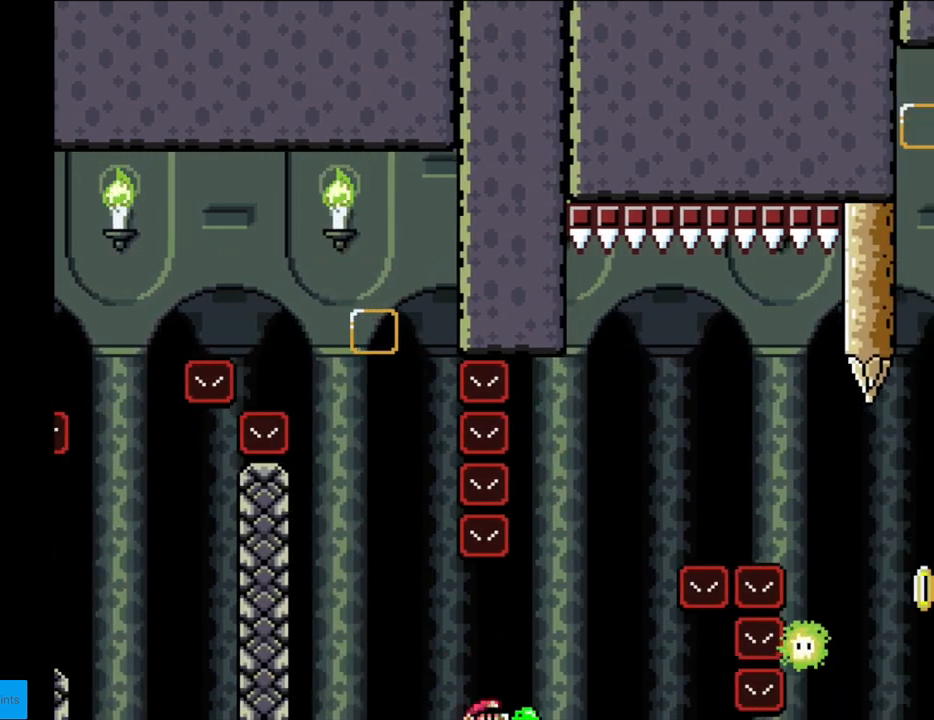
{"buttons": ["A", "X", "DPAD_RIGHT"], "events": [[17, "A", "down"]]}
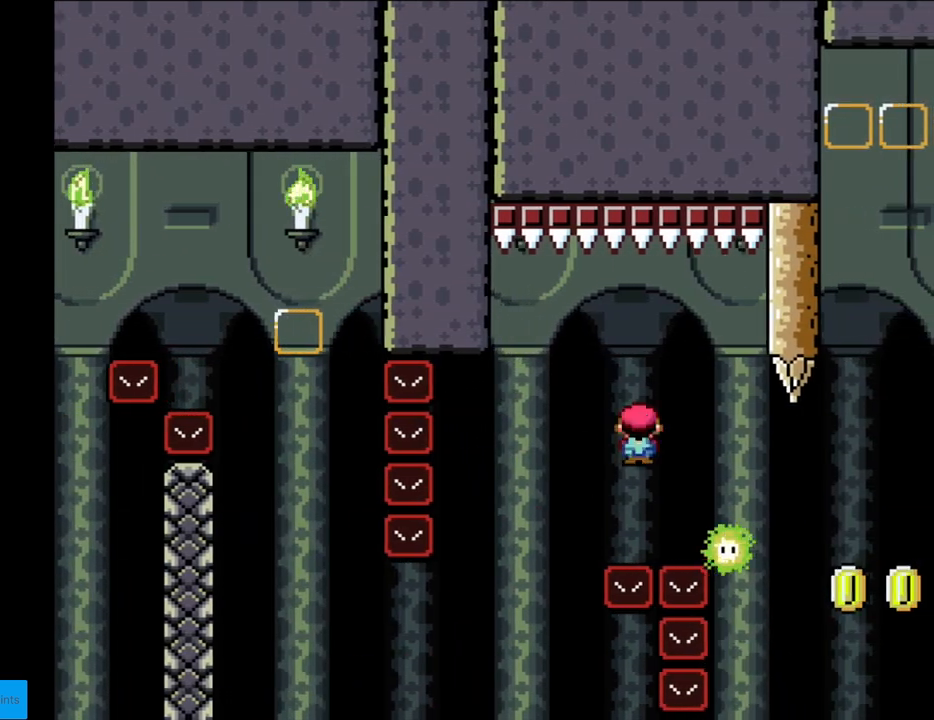
{"buttons": ["X"], "events": [[67, "DPAD_RIGHT", "up"], [83, "DPAD_LEFT", "down"], [400, "A", "up"], [467, "DPAD_LEFT", "up"]]}
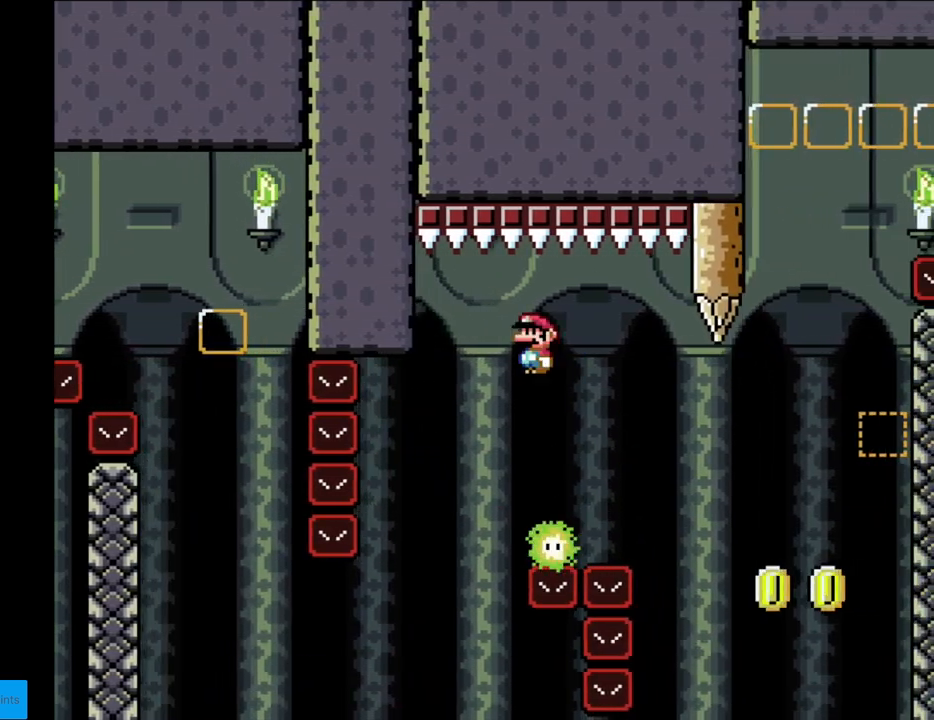
{"buttons": ["A", "X", "DPAD_RIGHT"], "events": [[167, "DPAD_RIGHT", "down"], [283, "A", "down"], [283, "DPAD_RIGHT", "up"], [417, "DPAD_RIGHT", "down"]]}
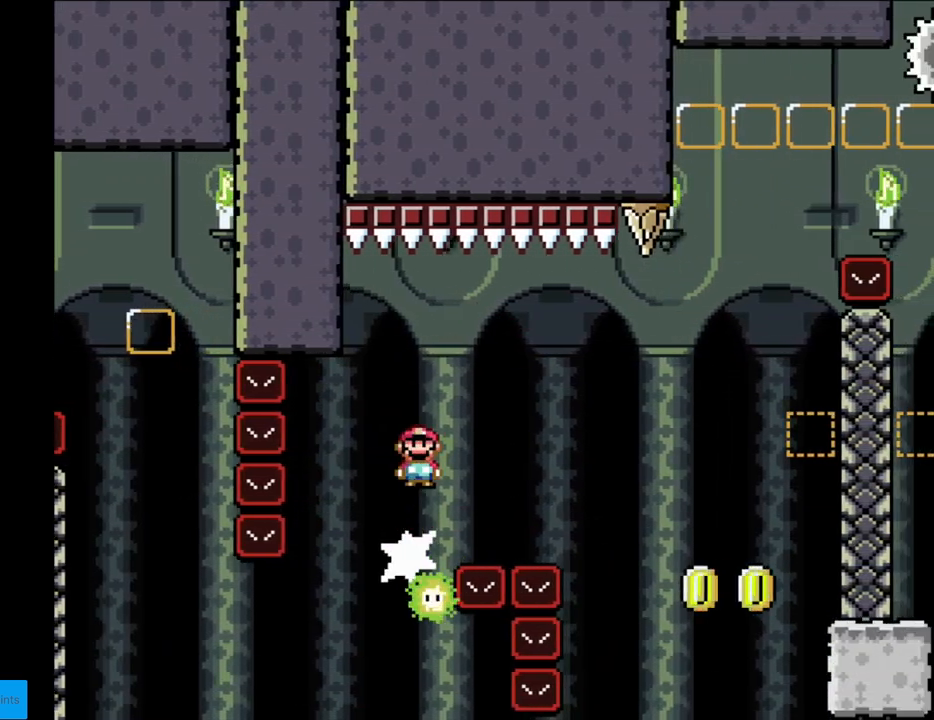
{"buttons": ["X", "DPAD_RIGHT"], "events": [[33, "A", "up"], [117, "A", "down"], [367, "A", "up"], [383, "A", "down"], [467, "A", "up"]]}
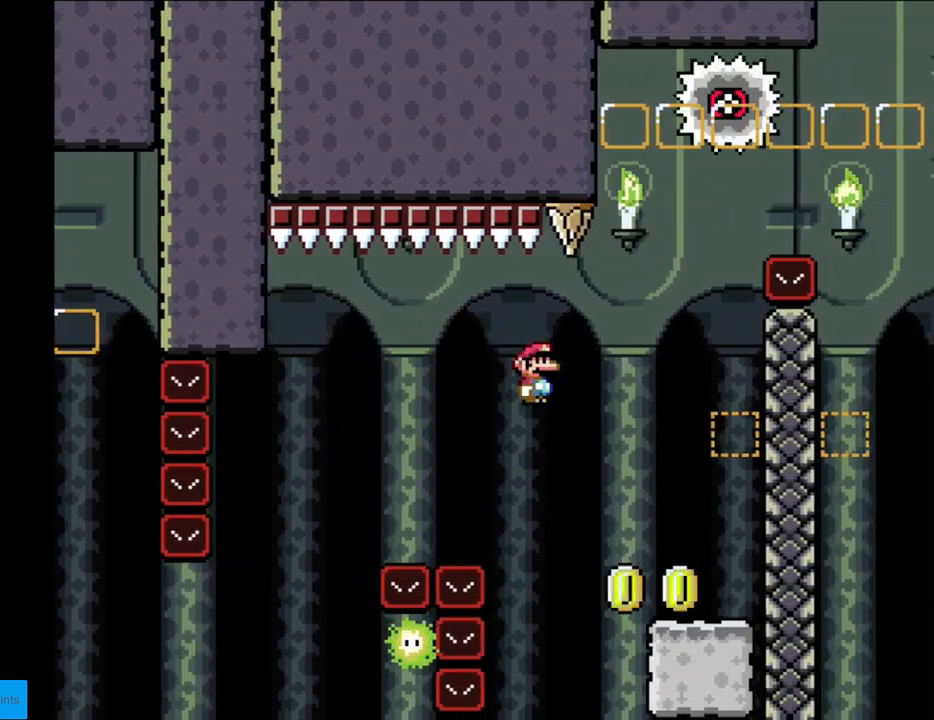
{"buttons": ["B", "Y", "DPAD_LEFT"], "events": [[17, "X", "up"], [33, "Y", "down"], [367, "B", "down"], [417, "DPAD_RIGHT", "up"], [417, "DPAD_UP", "down"], [433, "DPAD_LEFT", "down"], [433, "DPAD_UP", "up"]]}
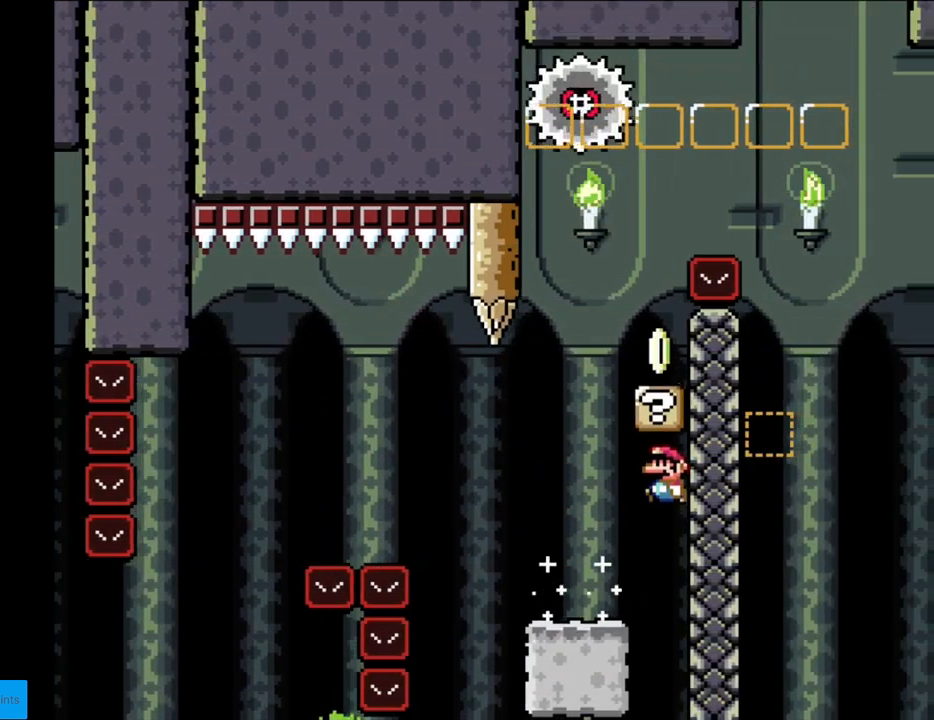
{"buttons": ["B", "Y", "DPAD_RIGHT"], "events": [[183, "B", "up"], [350, "B", "down"], [383, "DPAD_LEFT", "up"], [417, "DPAD_RIGHT", "down"]]}
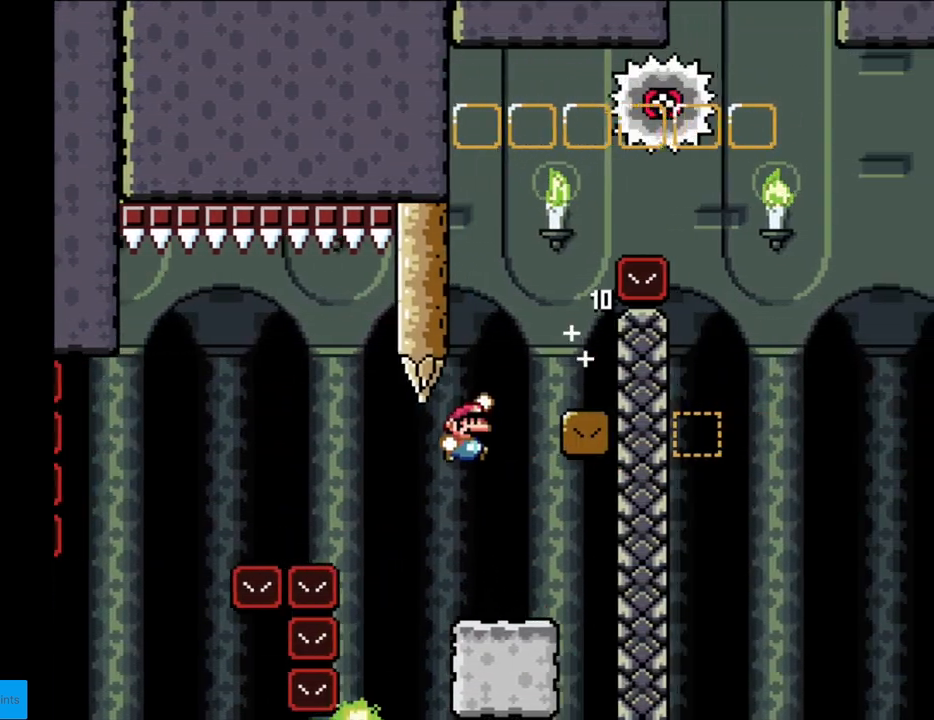
{"buttons": ["Y"], "events": [[217, "B", "up"], [350, "DPAD_RIGHT", "up"], [367, "DPAD_UP", "down"], [383, "DPAD_LEFT", "down"], [383, "DPAD_UP", "up"], [467, "DPAD_LEFT", "up"]]}
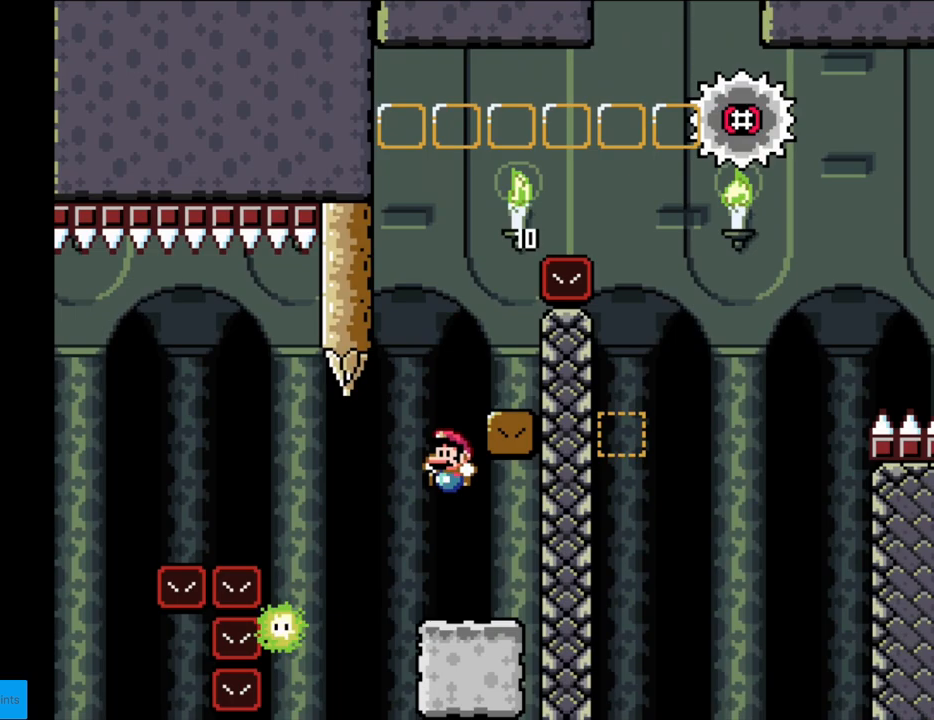
{"buttons": ["B", "Y", "DPAD_RIGHT"], "events": [[233, "B", "down"], [250, "DPAD_LEFT", "down"], [350, "DPAD_LEFT", "up"], [367, "DPAD_RIGHT", "down"]]}
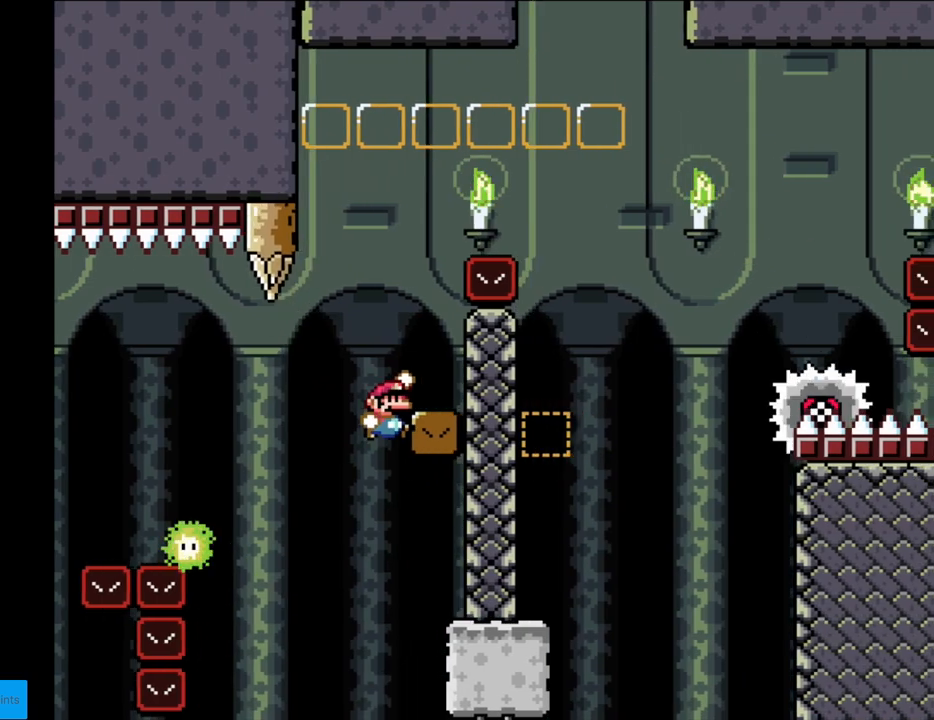
{"buttons": ["Y", "DPAD_RIGHT"], "events": [[117, "B", "up"], [167, "DPAD_LEFT", "down"], [167, "DPAD_RIGHT", "up"], [200, "B", "down"], [217, "DPAD_UP", "down"], [267, "DPAD_LEFT", "up"], [267, "DPAD_RIGHT", "down"], [267, "DPAD_UP", "up"], [467, "B", "up"]]}
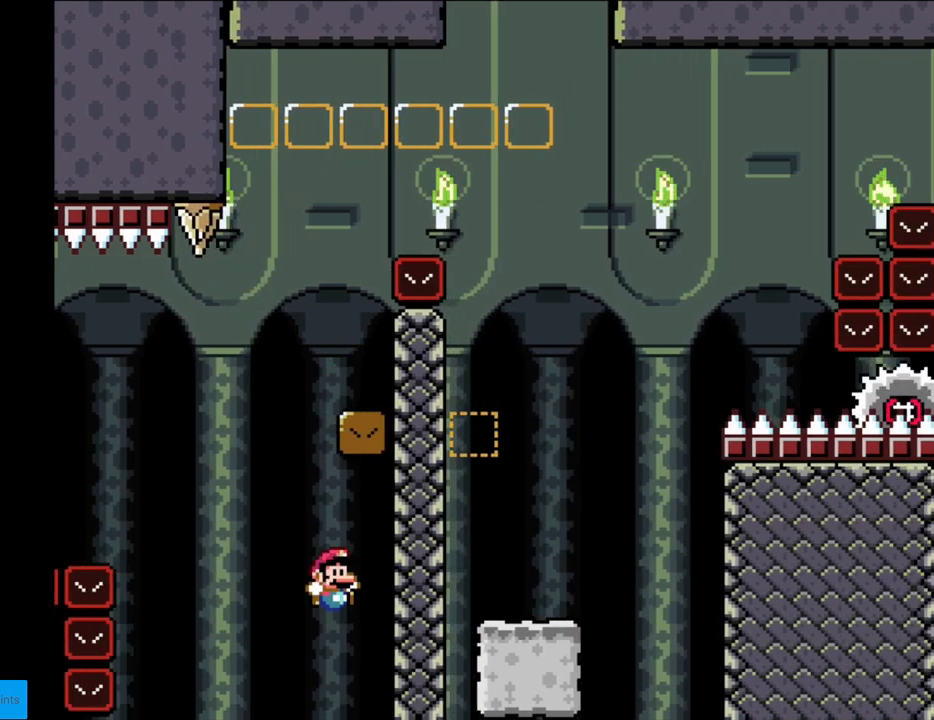
{"buttons": ["A"], "events": [[17, "DPAD_RIGHT", "up"], [117, "Y", "up"], [450, "A", "down"]]}